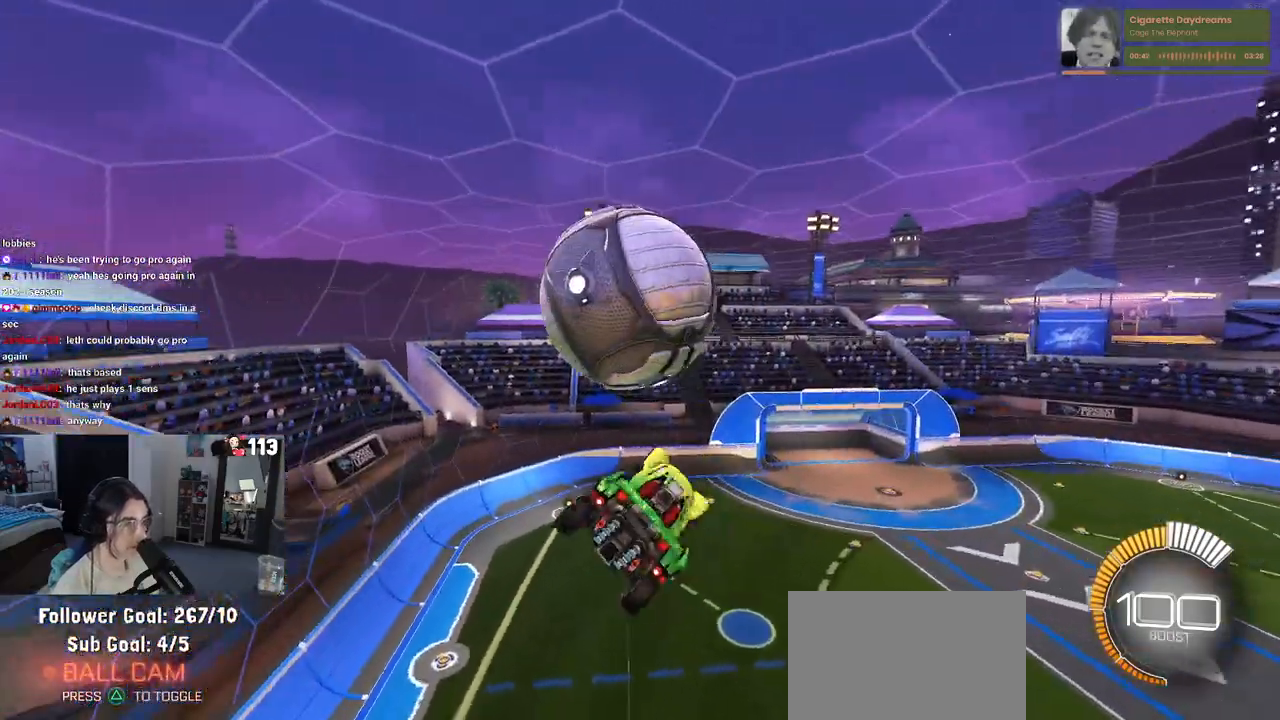
Gameplay with a controller (PlayStation layout); each line is a JSON object with the inputs held at the frame after it. "events" lists button and stick changes between this image and that frame as [ms after this image, input, new state], when the widget could be followed in between.
{"buttons": [], "left_stick": "down", "right_stick": "center", "events": [[33, "left_stick", "center"], [83, "L1", "up"], [200, "left_stick", "up-left"], [267, "CROSS", "down"], [367, "CROSS", "up"], [367, "left_stick", "down"]]}
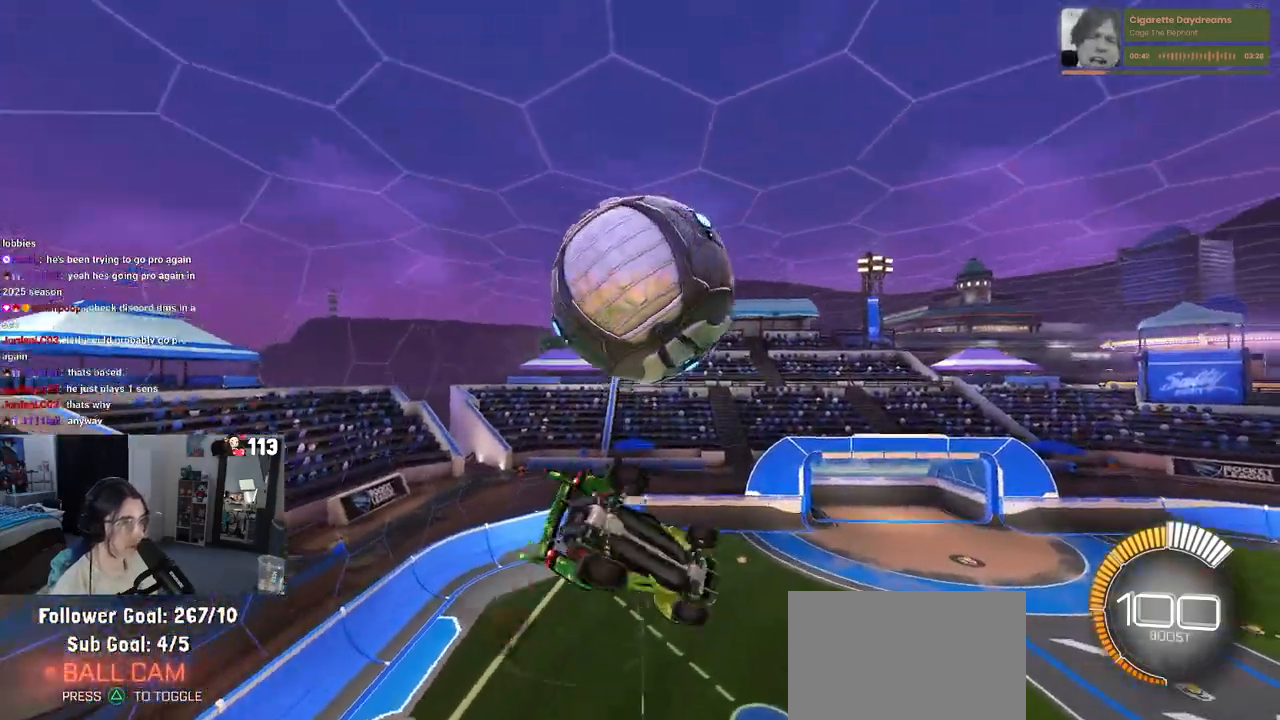
{"buttons": ["L1", "R1"], "left_stick": "up-left", "right_stick": "center", "events": [[150, "left_stick", "down-right"], [200, "R1", "down"], [250, "L1", "down"], [283, "left_stick", "up-right"], [350, "left_stick", "up-left"]]}
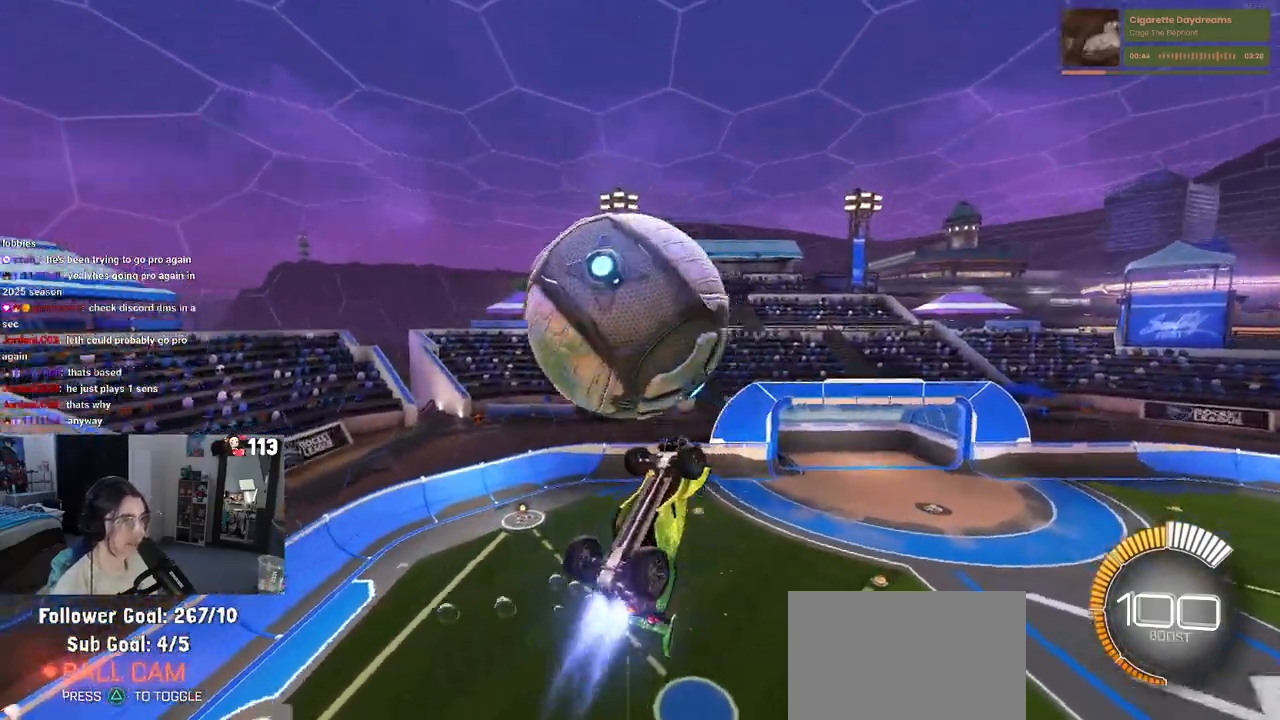
{"buttons": [], "left_stick": "up-left", "right_stick": "center", "events": [[83, "left_stick", "up-right"], [133, "left_stick", "right"], [167, "R1", "up"], [333, "left_stick", "up"], [433, "L1", "up"], [433, "left_stick", "up-left"]]}
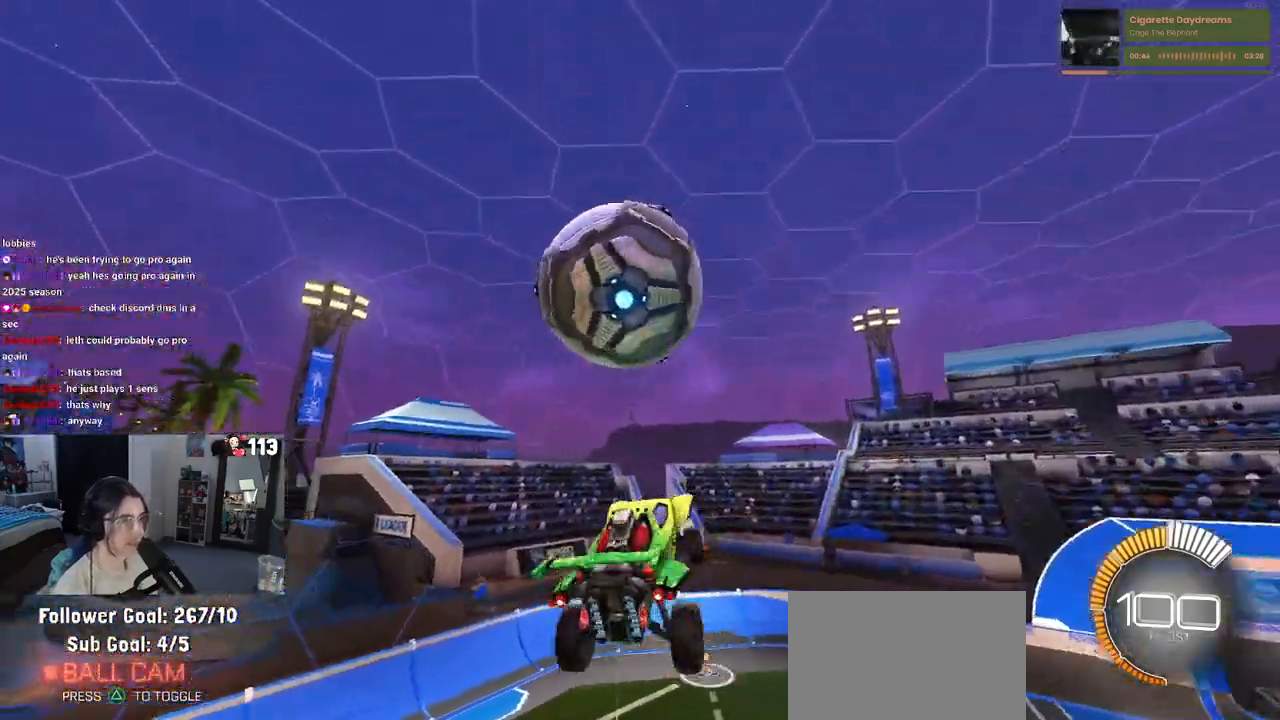
{"buttons": ["R1"], "left_stick": "center", "right_stick": "center", "events": [[67, "CROSS", "down"], [117, "left_stick", "down-left"], [150, "CROSS", "up"], [183, "left_stick", "down-right"], [283, "left_stick", "center"], [500, "R1", "down"]]}
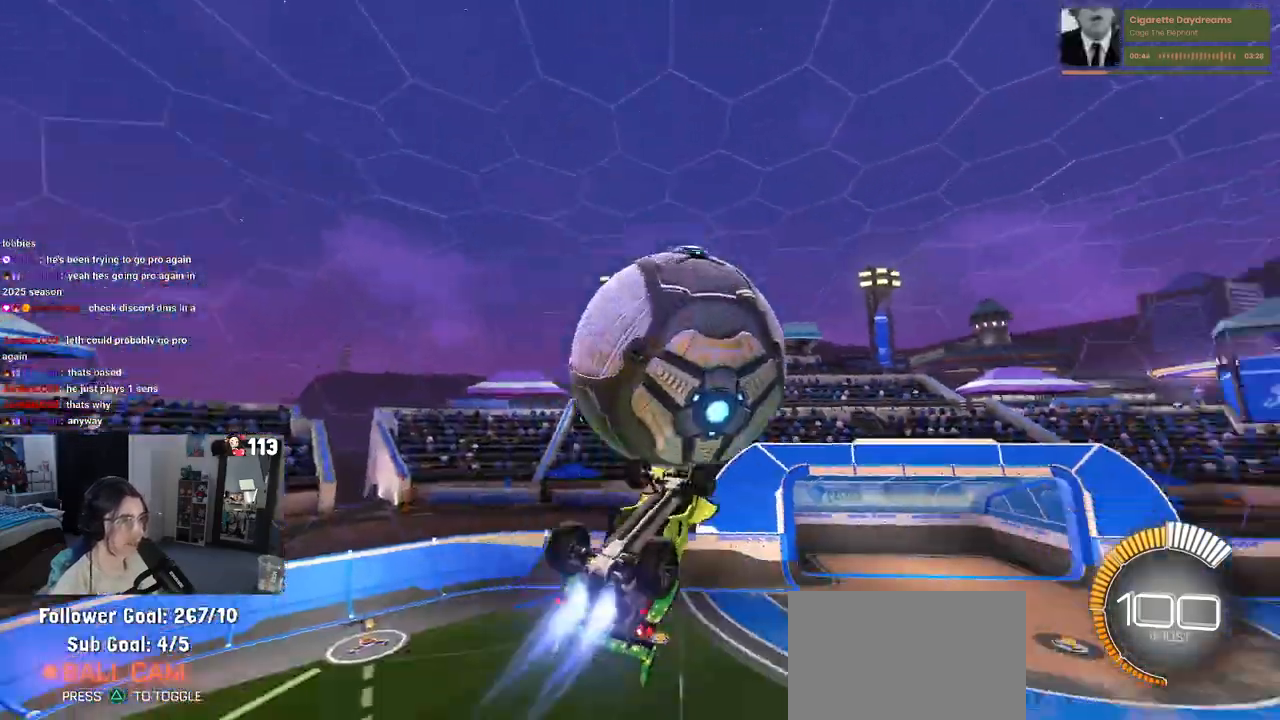
{"buttons": ["L1"], "left_stick": "up-right", "right_stick": "center", "events": [[17, "left_stick", "down-right"], [67, "L1", "down"], [383, "R1", "up"], [400, "left_stick", "up-right"]]}
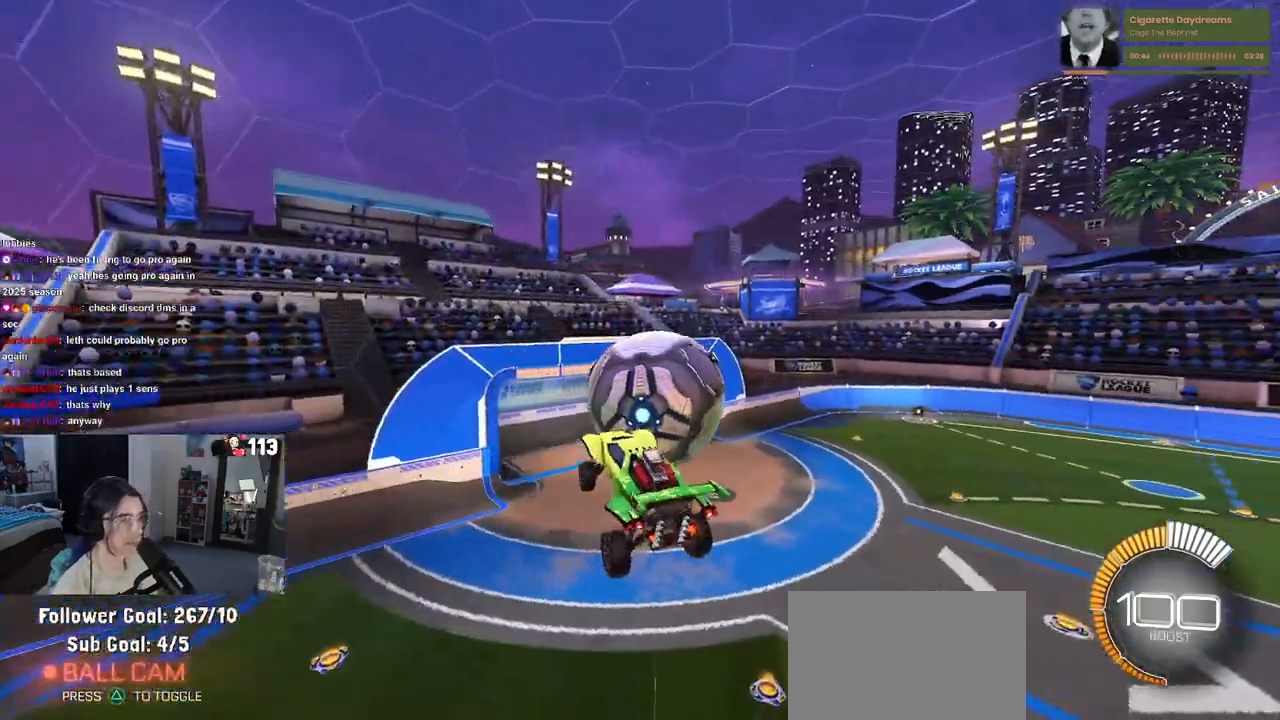
{"buttons": ["R1", "R2"], "left_stick": "left", "right_stick": "center", "events": [[117, "left_stick", "up-left"], [217, "L1", "up"], [250, "R1", "down"], [250, "R2", "down"], [283, "left_stick", "left"], [300, "R3", "down"], [417, "R3", "up"]]}
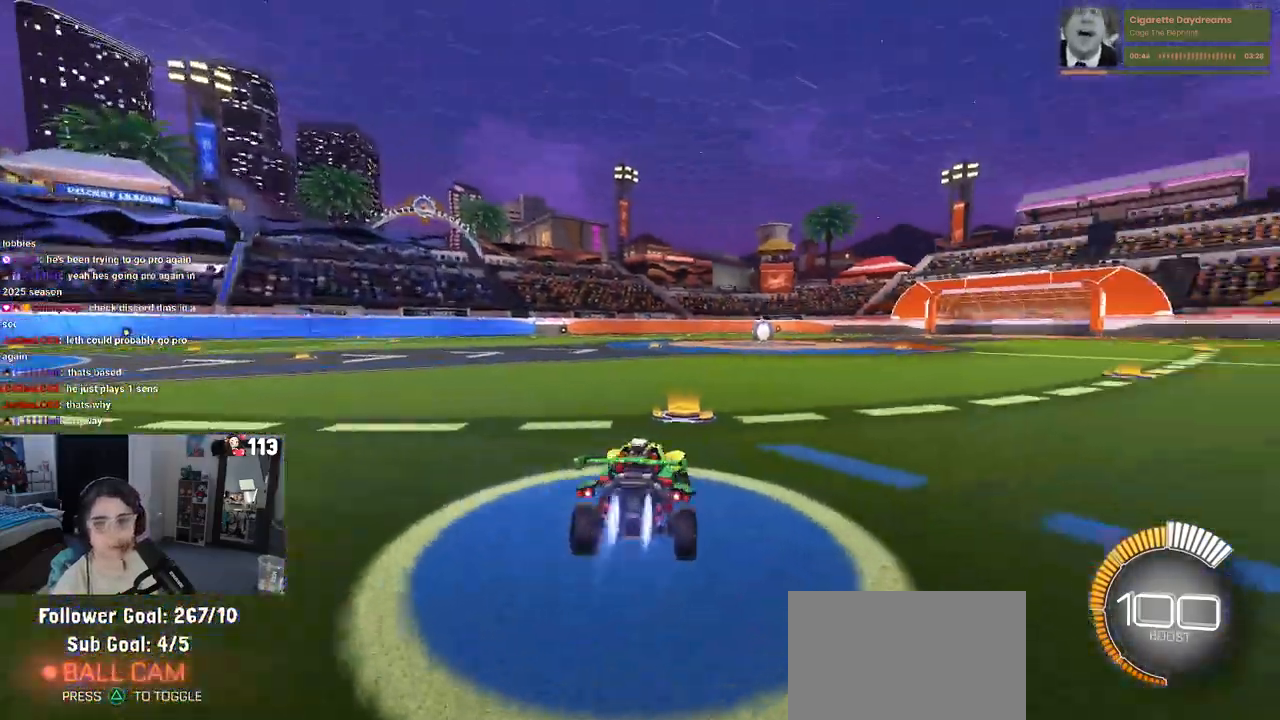
{"buttons": ["R2", "DPAD_UP"], "left_stick": "center", "right_stick": "center", "events": [[33, "left_stick", "up-left"], [200, "TRIANGLE", "down"], [200, "left_stick", "center"], [350, "TRIANGLE", "up"], [450, "DPAD_UP", "down"], [467, "R1", "up"]]}
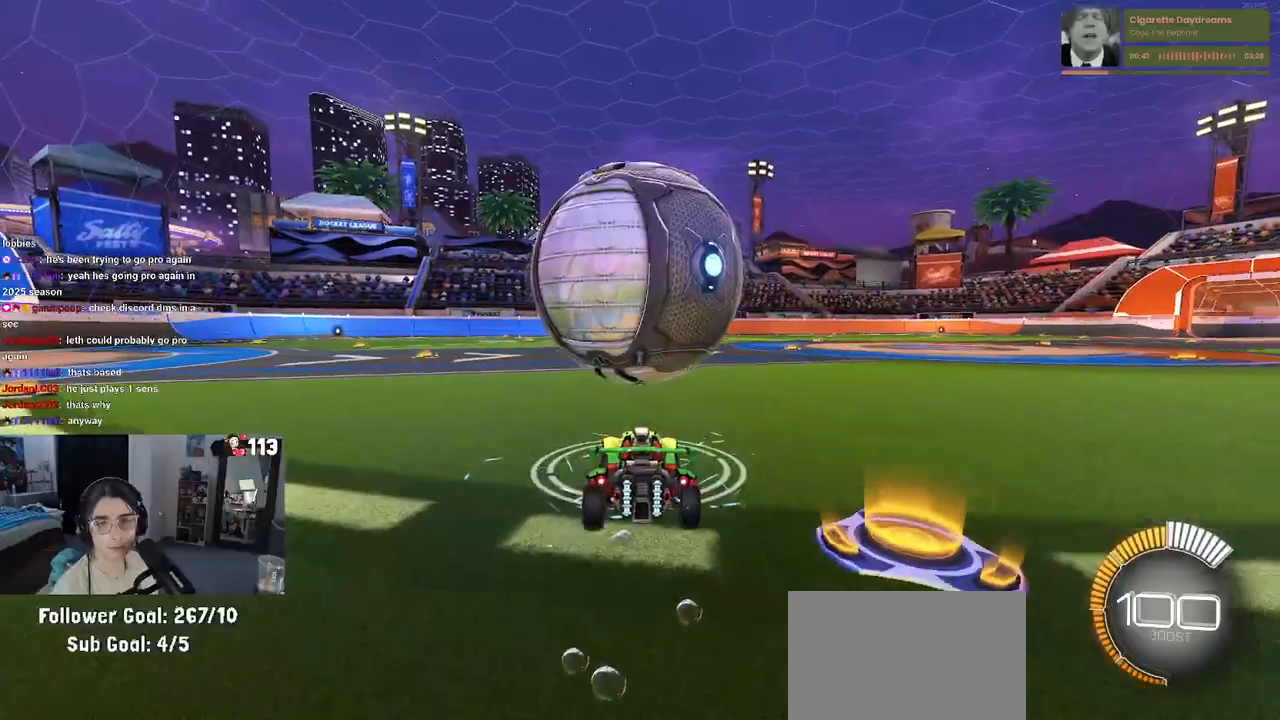
{"buttons": ["SQUARE", "R2"], "left_stick": "left", "right_stick": "center", "events": [[33, "DPAD_UP", "up"], [183, "left_stick", "right"], [333, "left_stick", "center"], [417, "left_stick", "left"], [450, "SQUARE", "down"]]}
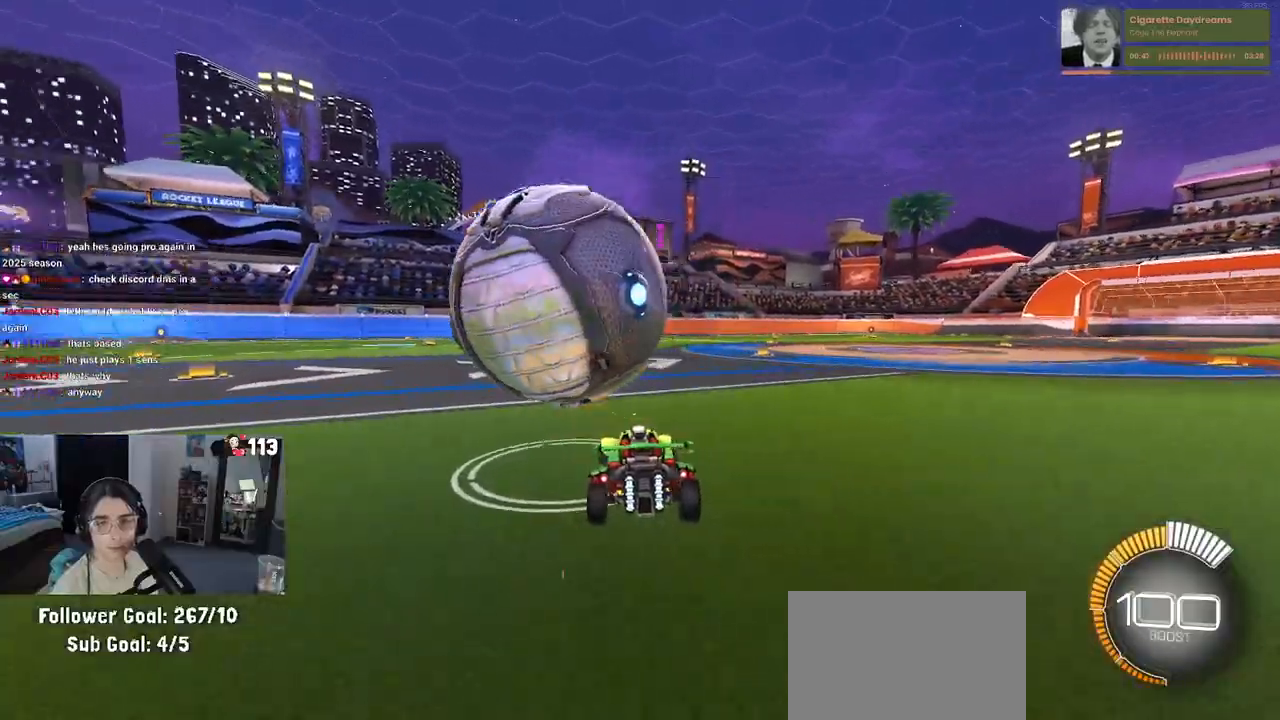
{"buttons": ["SQUARE", "R1", "R2"], "left_stick": "center", "right_stick": "center", "events": [[83, "left_stick", "center"], [117, "R1", "down"]]}
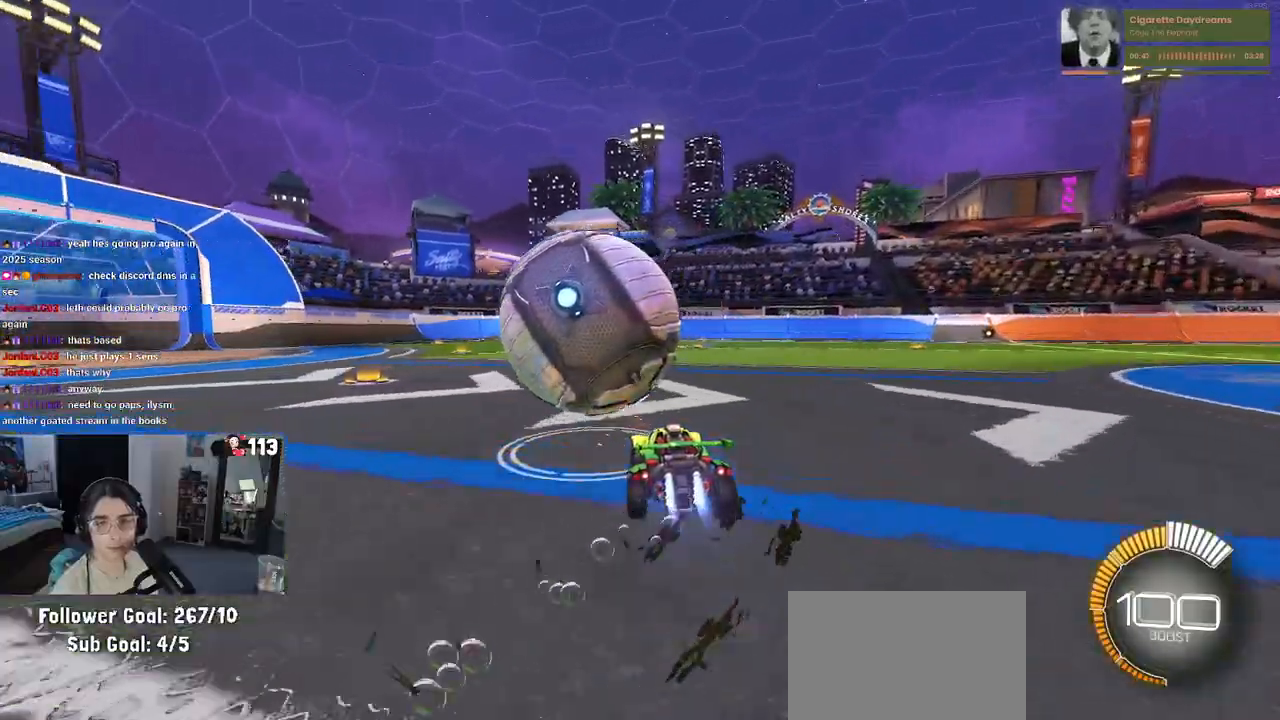
{"buttons": ["SQUARE", "R1", "R2"], "left_stick": "center", "right_stick": "center", "events": []}
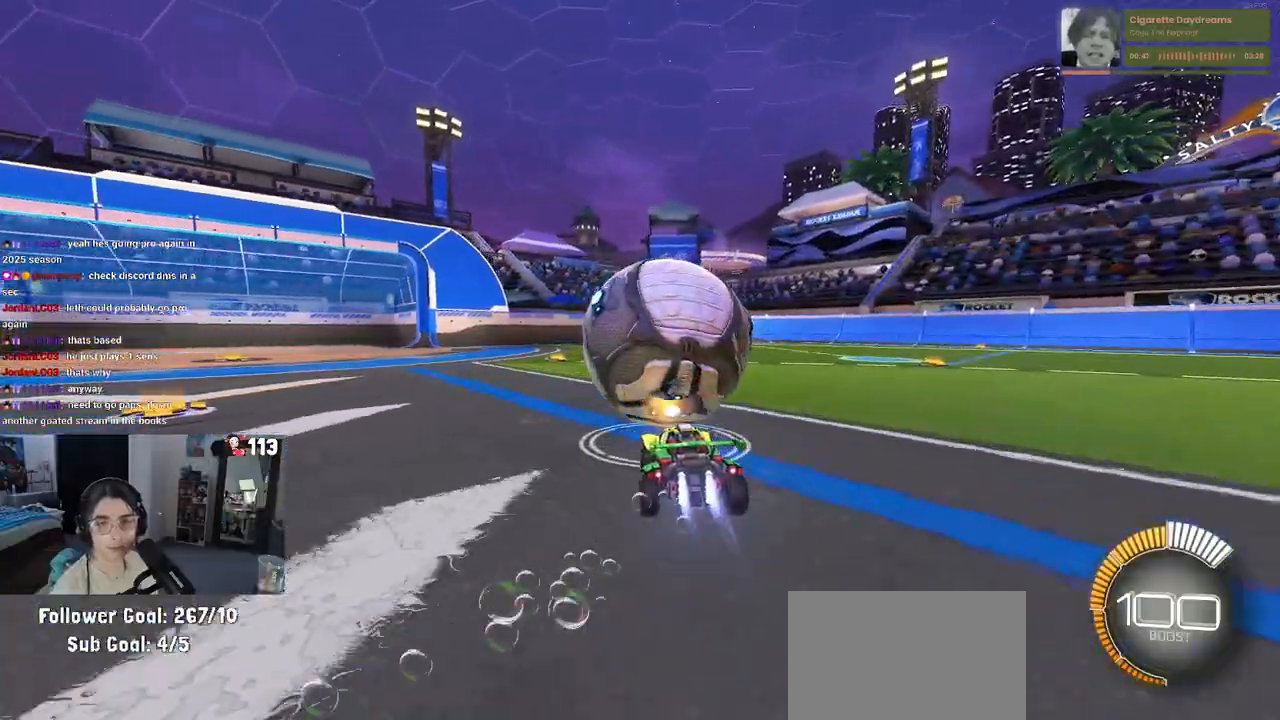
{"buttons": ["R1", "R2"], "left_stick": "left", "right_stick": "center", "events": [[133, "left_stick", "left"], [183, "SQUARE", "up"]]}
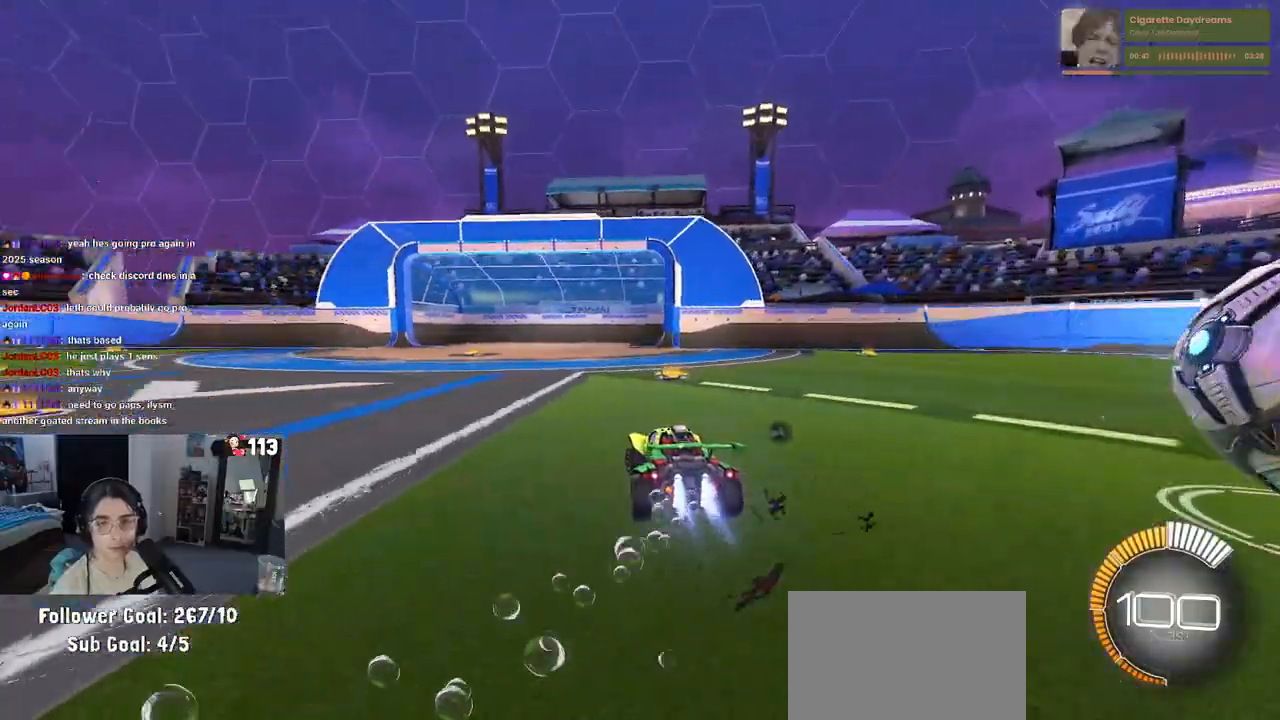
{"buttons": ["R1", "R2"], "left_stick": "center", "right_stick": "center", "events": [[400, "left_stick", "center"]]}
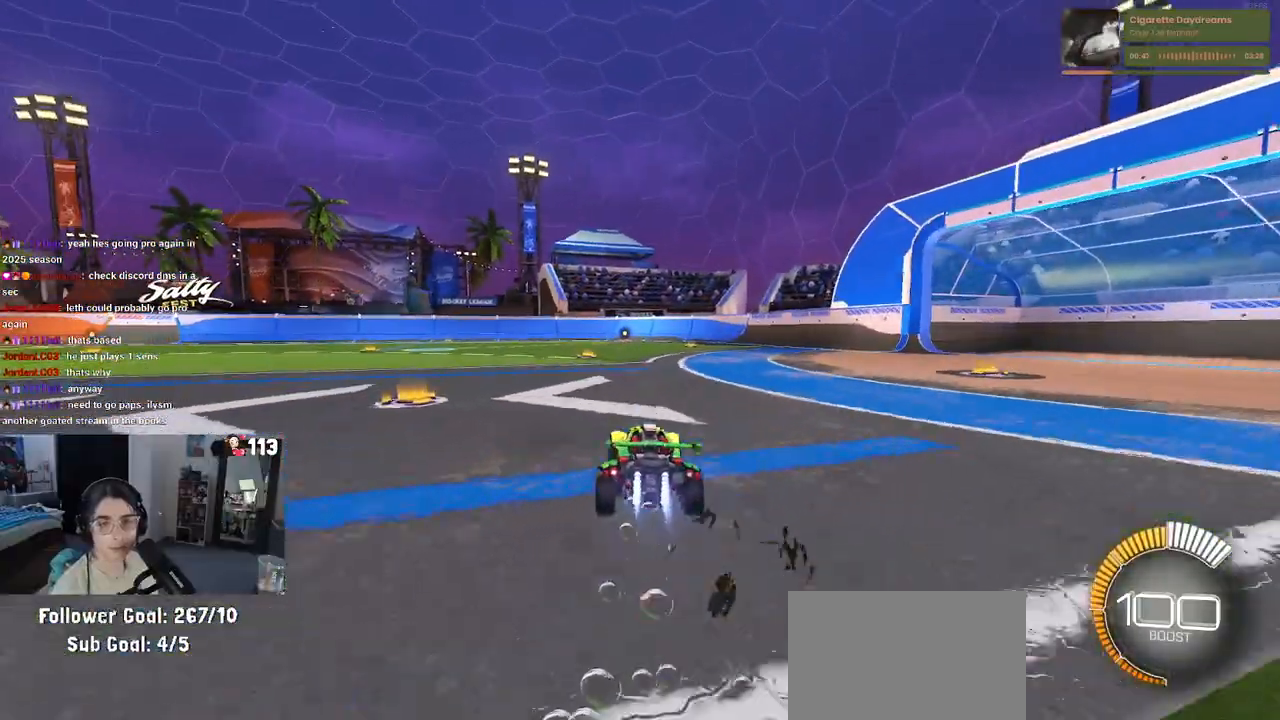
{"buttons": [], "left_stick": "right", "right_stick": "center", "events": [[117, "R1", "up"], [183, "DPAD_UP", "down"], [217, "R2", "up"], [250, "DPAD_UP", "up"], [433, "left_stick", "right"]]}
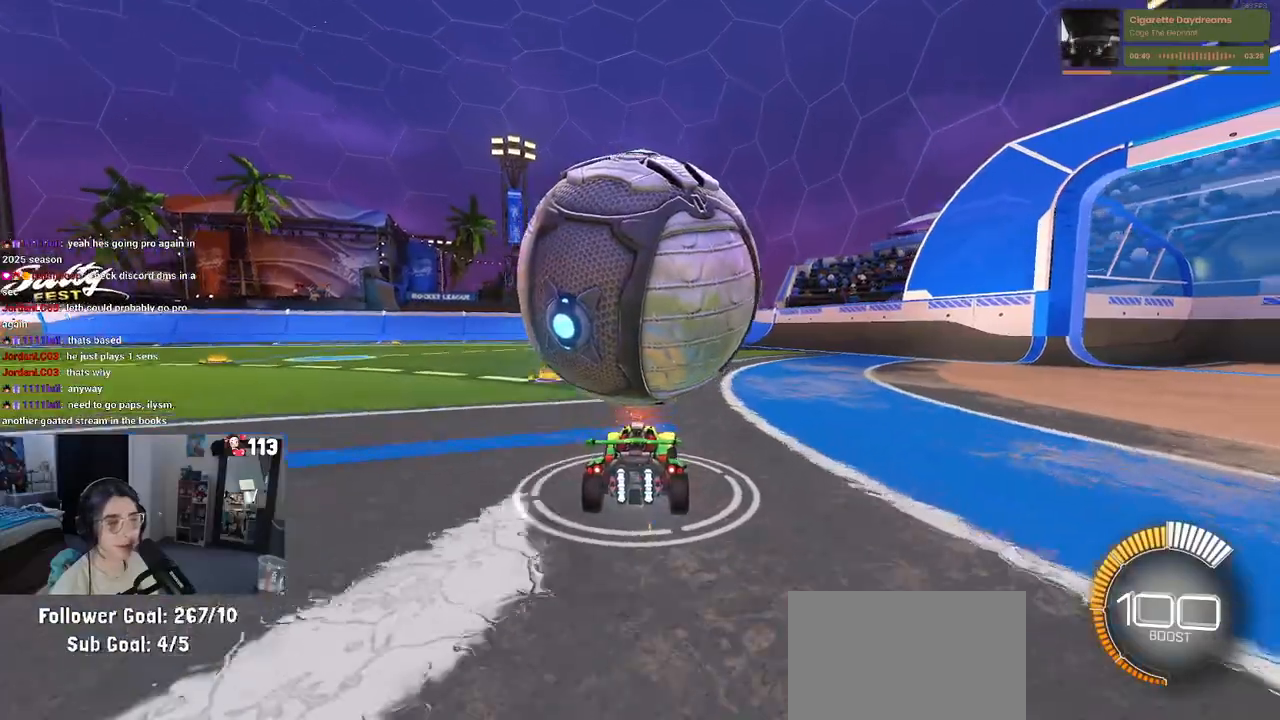
{"buttons": [], "left_stick": "left", "right_stick": "center", "events": [[50, "R2", "down"], [100, "left_stick", "center"], [333, "left_stick", "left"], [400, "R2", "up"]]}
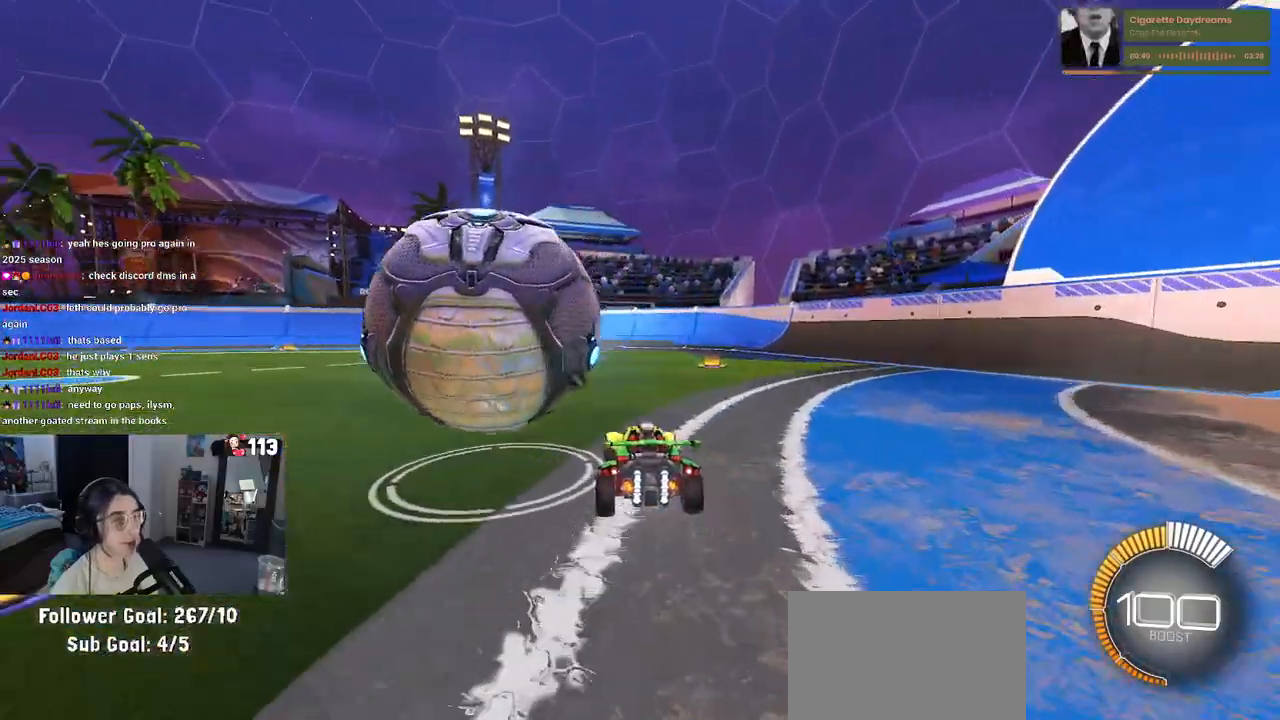
{"buttons": ["TRIANGLE", "R2"], "left_stick": "center", "right_stick": "center", "events": [[50, "R2", "down"], [83, "R1", "down"], [183, "left_stick", "center"], [350, "left_stick", "left"], [400, "R1", "up"], [500, "TRIANGLE", "down"], [500, "left_stick", "center"]]}
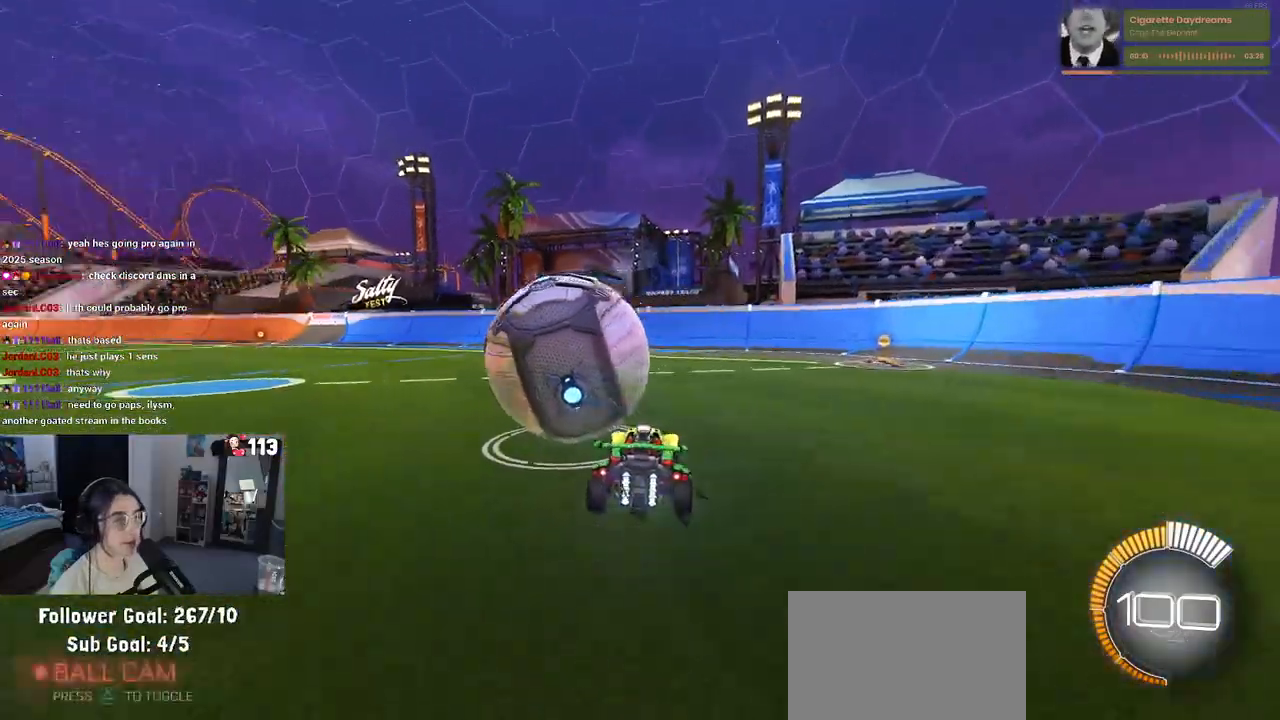
{"buttons": ["R2"], "left_stick": "center", "right_stick": "center", "events": [[17, "L2", "down"], [83, "TRIANGLE", "up"], [200, "L2", "up"], [250, "left_stick", "left"], [383, "left_stick", "center"]]}
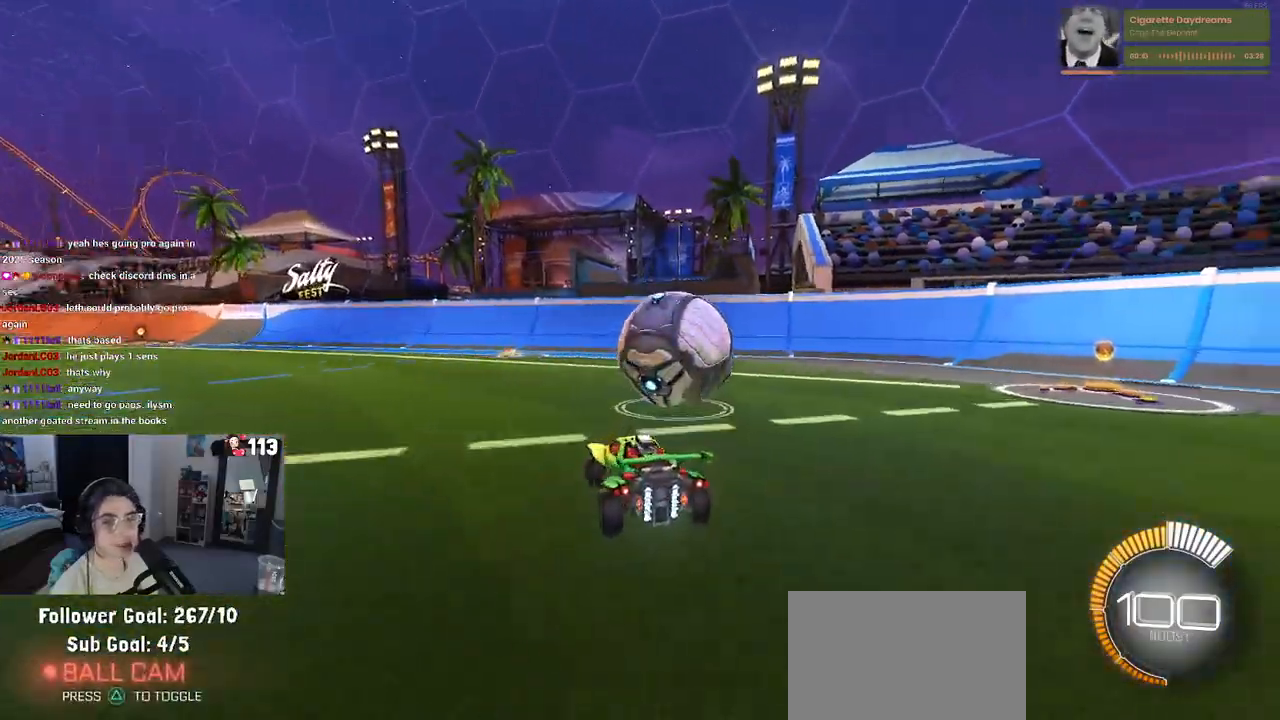
{"buttons": ["R2"], "left_stick": "center", "right_stick": "center", "events": [[200, "left_stick", "right"], [350, "left_stick", "center"]]}
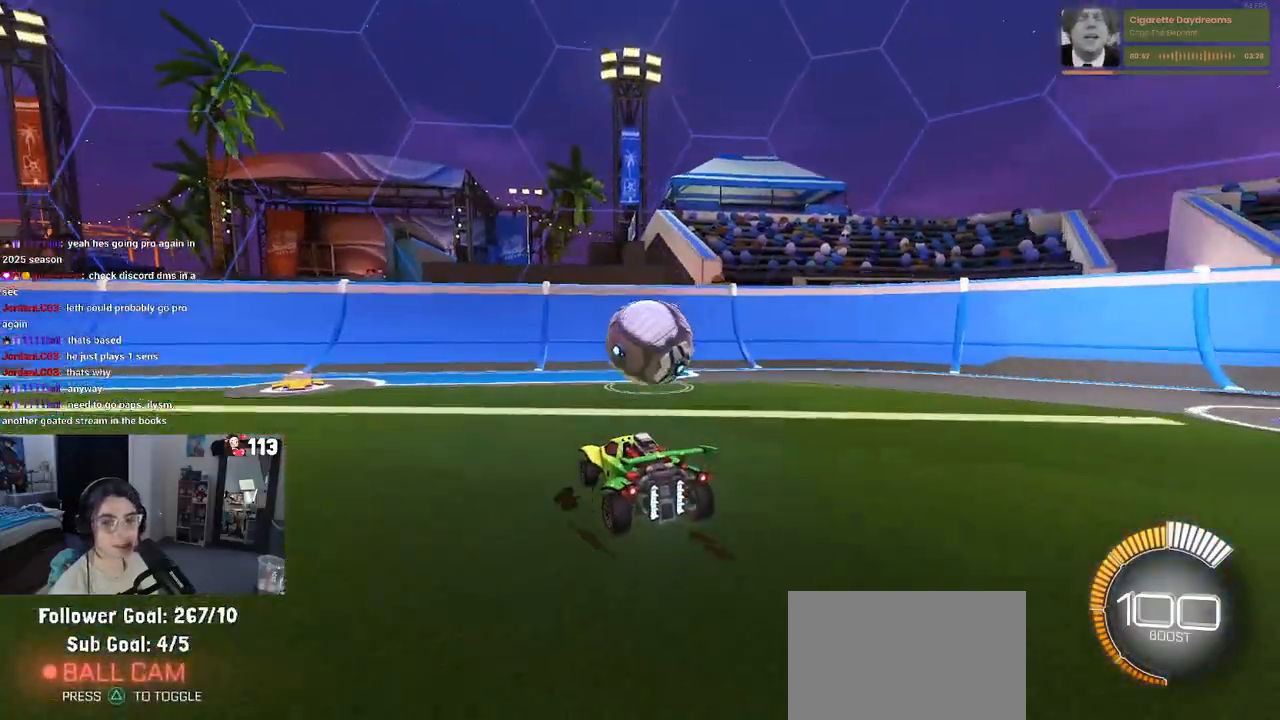
{"buttons": ["R1", "R2"], "left_stick": "right", "right_stick": "center", "events": [[250, "R1", "down"], [367, "left_stick", "right"]]}
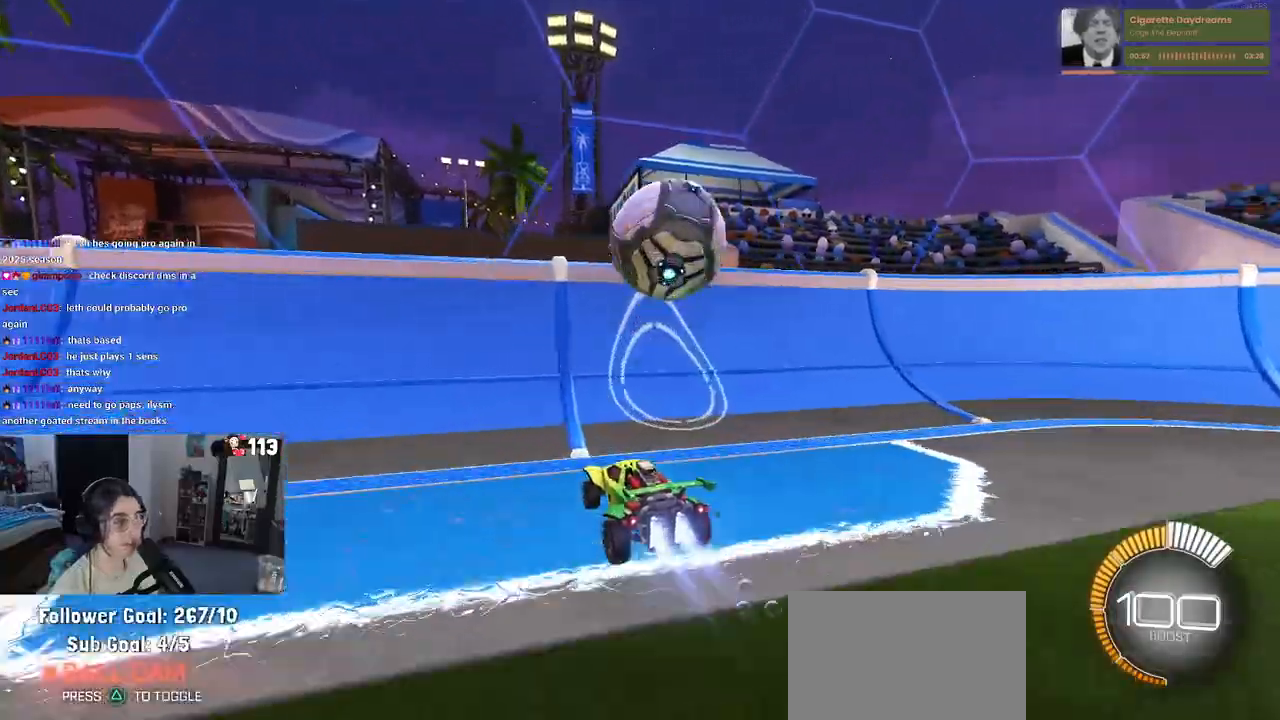
{"buttons": ["R2"], "left_stick": "center", "right_stick": "center", "events": [[117, "R1", "up"], [217, "left_stick", "center"]]}
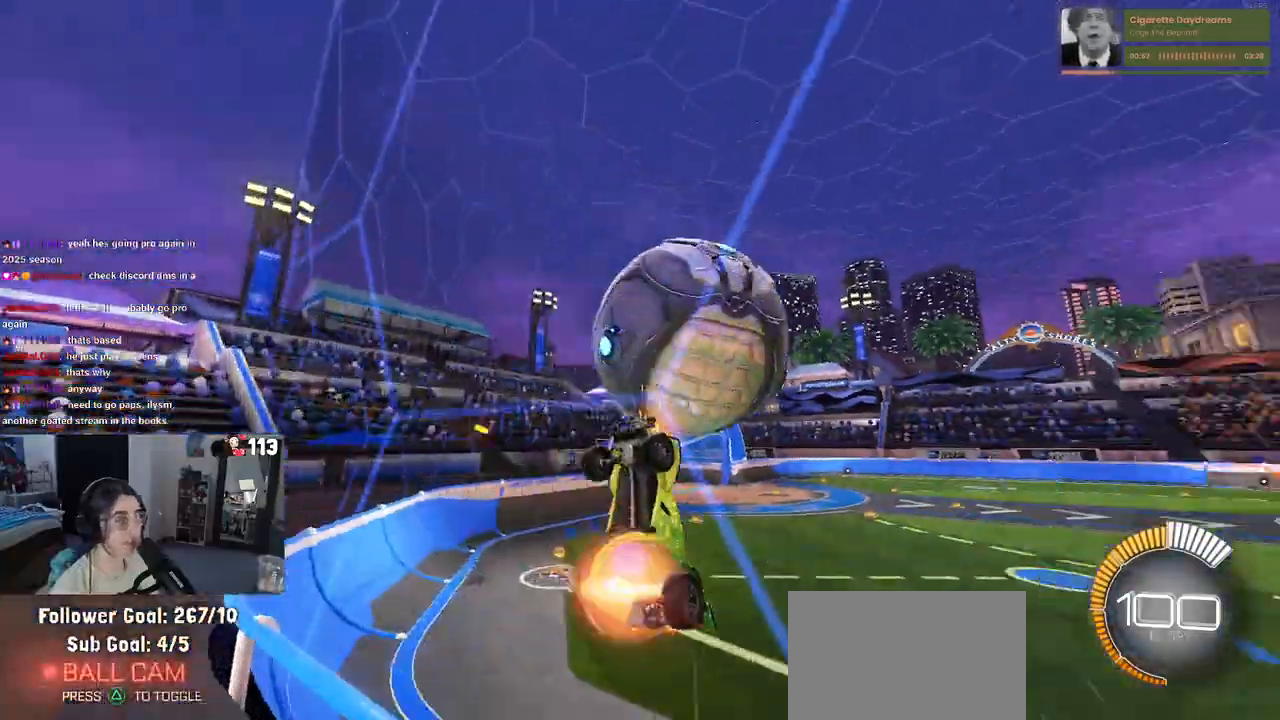
{"buttons": ["L1", "R2"], "left_stick": "left", "right_stick": "center", "events": [[17, "CROSS", "down"], [33, "left_stick", "down"], [50, "L1", "down"], [100, "left_stick", "down-right"], [300, "CROSS", "up"], [417, "left_stick", "left"]]}
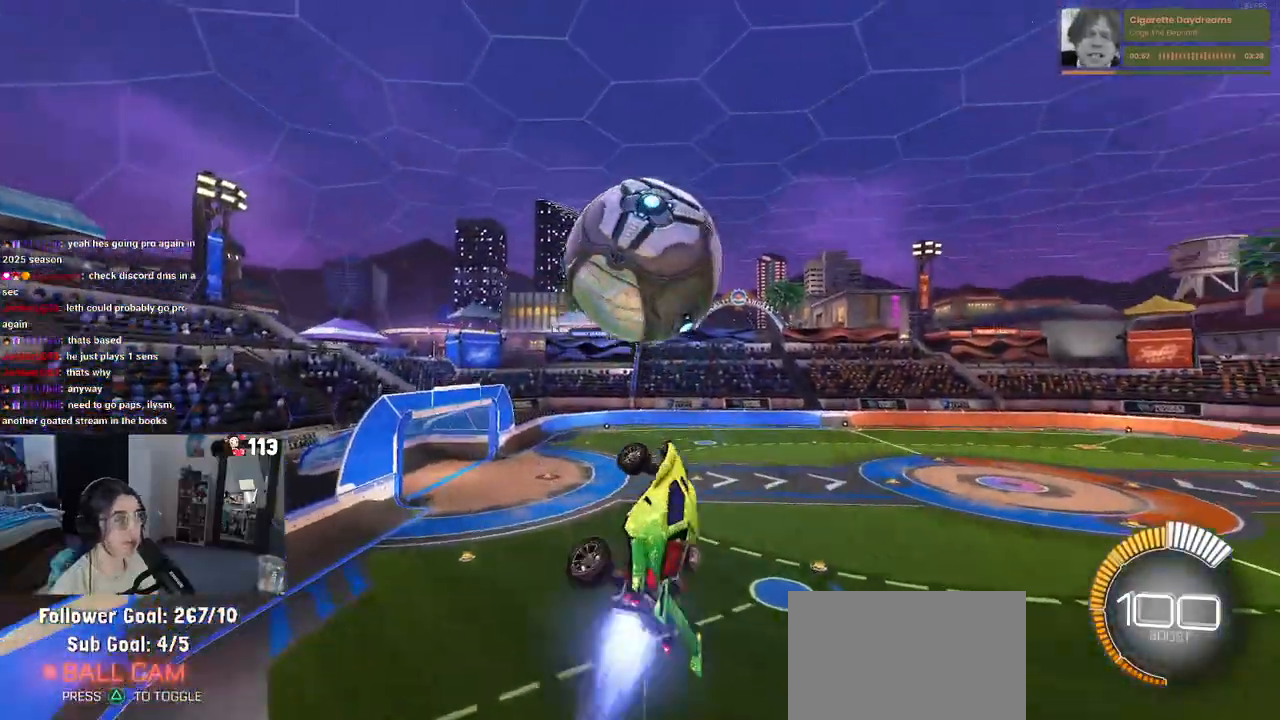
{"buttons": ["L1", "R1", "R2"], "left_stick": "down-left", "right_stick": "center", "events": [[17, "R1", "down"], [117, "left_stick", "down"], [233, "left_stick", "left"], [350, "left_stick", "down-left"]]}
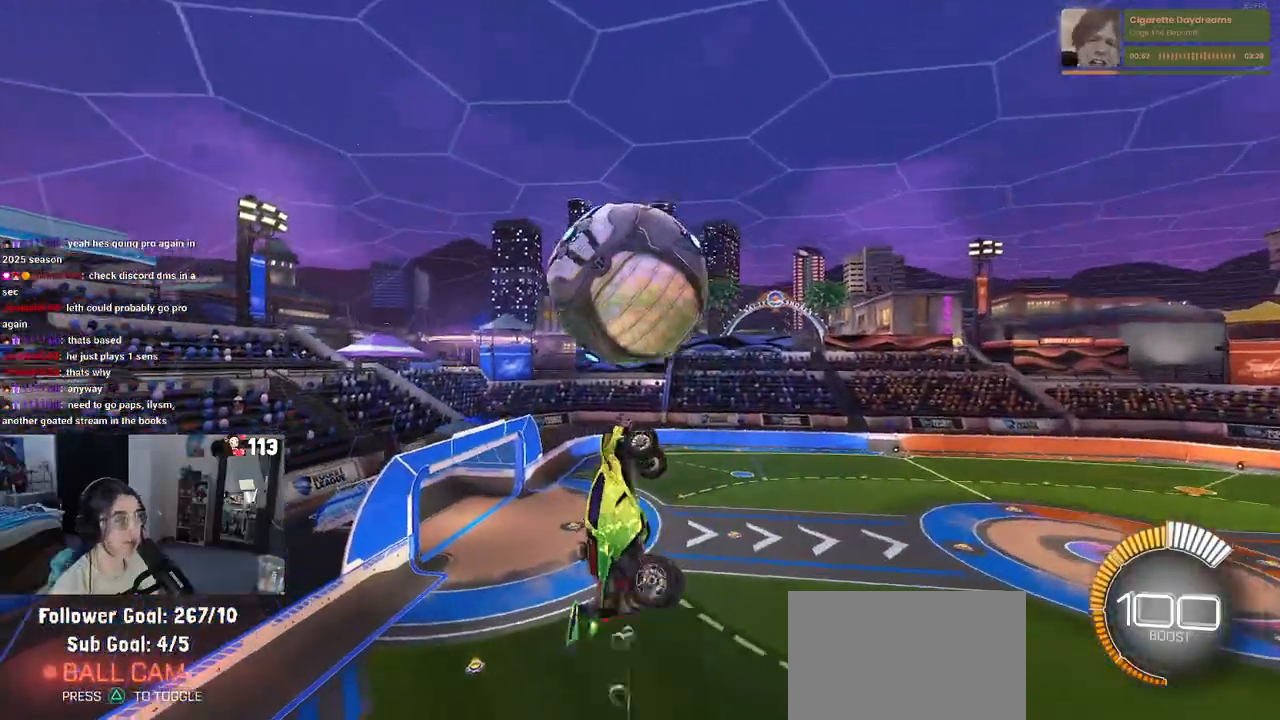
{"buttons": ["R2"], "left_stick": "left", "right_stick": "center", "events": [[17, "L1", "up"], [17, "R1", "up"], [50, "left_stick", "down"], [67, "R1", "down"], [333, "left_stick", "left"], [467, "R1", "up"]]}
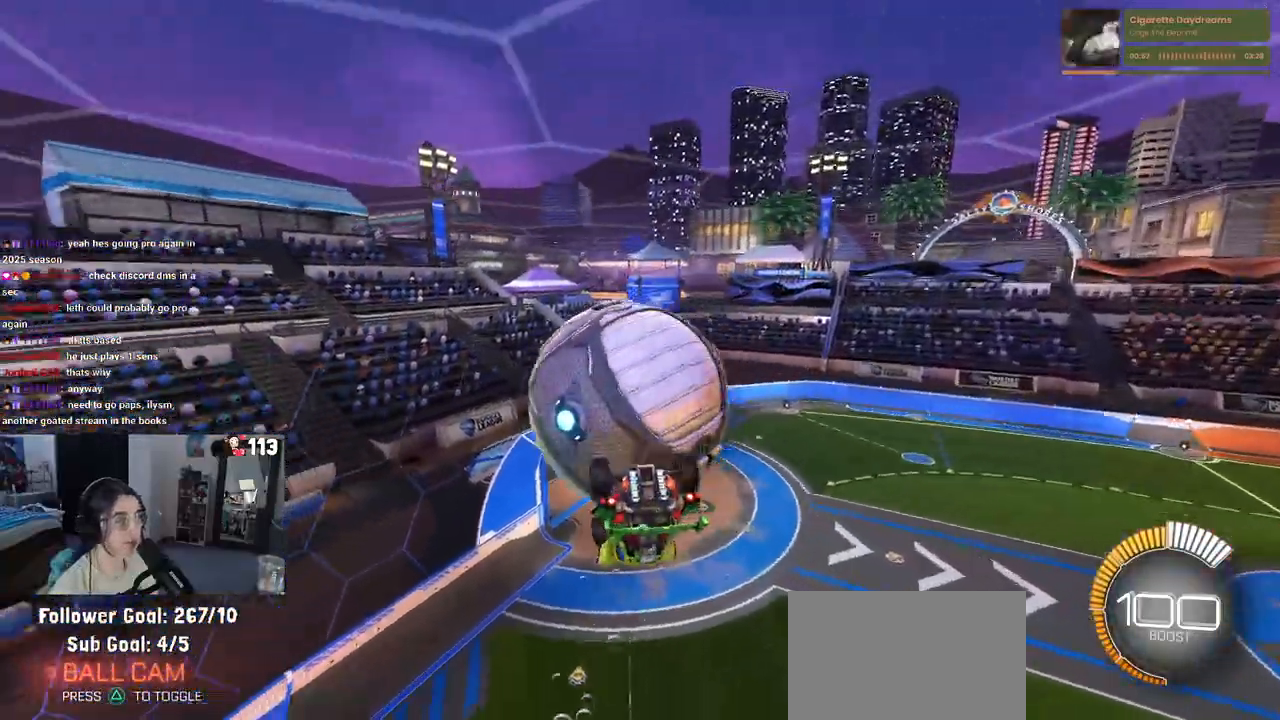
{"buttons": ["L1", "R2"], "left_stick": "up-right", "right_stick": "center", "events": [[17, "L1", "down"], [433, "left_stick", "center"], [483, "left_stick", "up-right"]]}
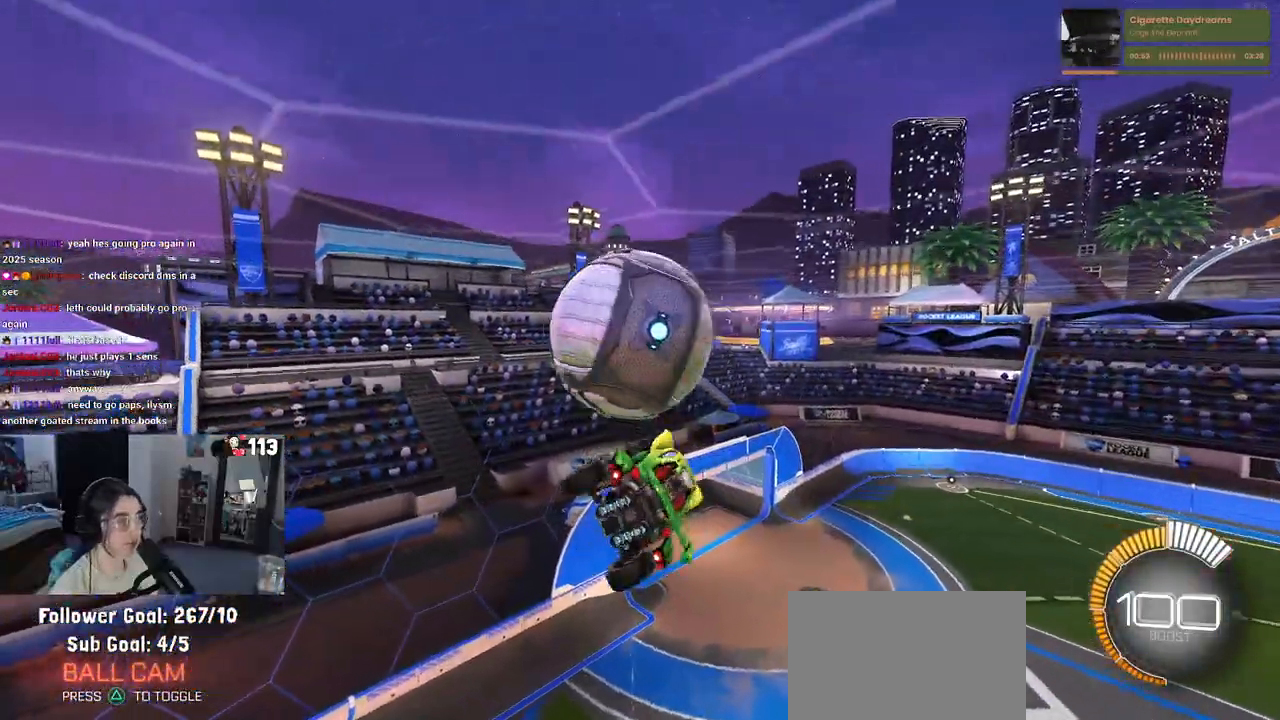
{"buttons": ["R2"], "left_stick": "down", "right_stick": "center", "events": [[50, "R1", "down"], [167, "left_stick", "center"], [183, "L1", "up"], [217, "R1", "up"], [267, "left_stick", "up-left"], [333, "R1", "down"], [367, "CROSS", "down"], [417, "left_stick", "down"], [450, "CROSS", "up"], [500, "R1", "up"]]}
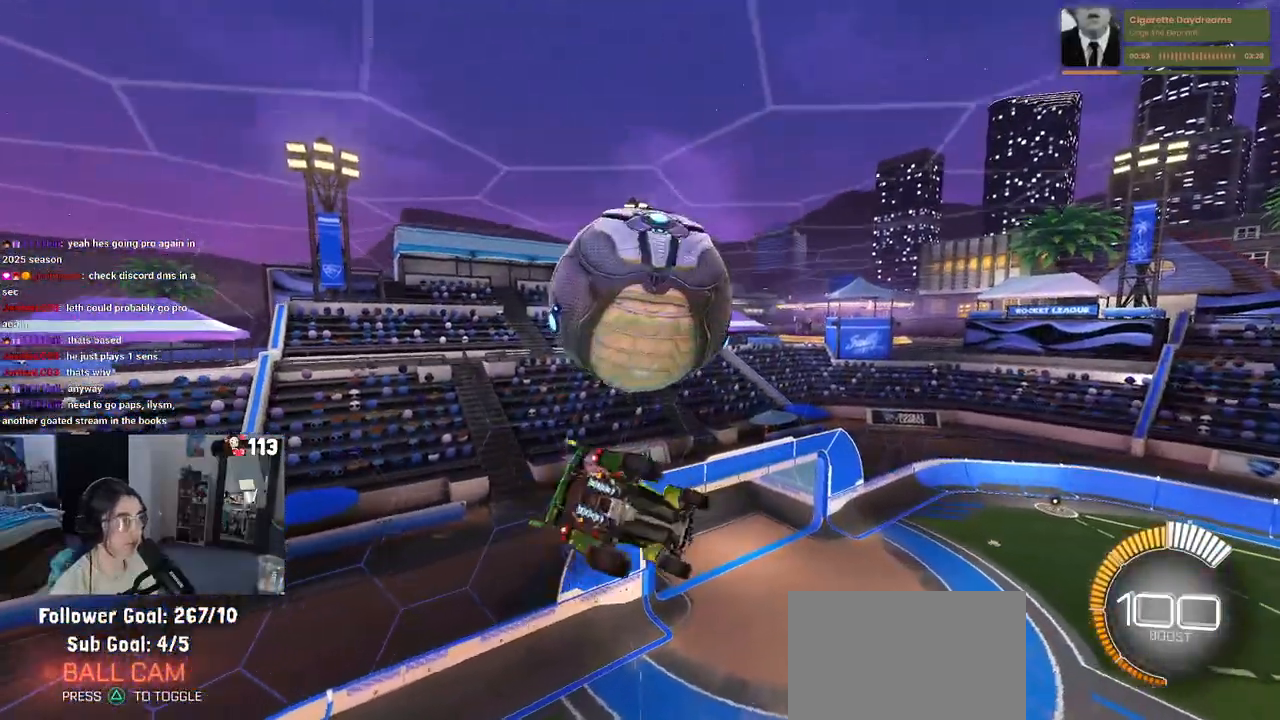
{"buttons": ["L1", "R1"], "left_stick": "down-left", "right_stick": "center", "events": [[83, "R2", "up"], [183, "left_stick", "center"], [283, "left_stick", "left"], [317, "L1", "down"], [483, "R1", "down"], [483, "left_stick", "down-left"]]}
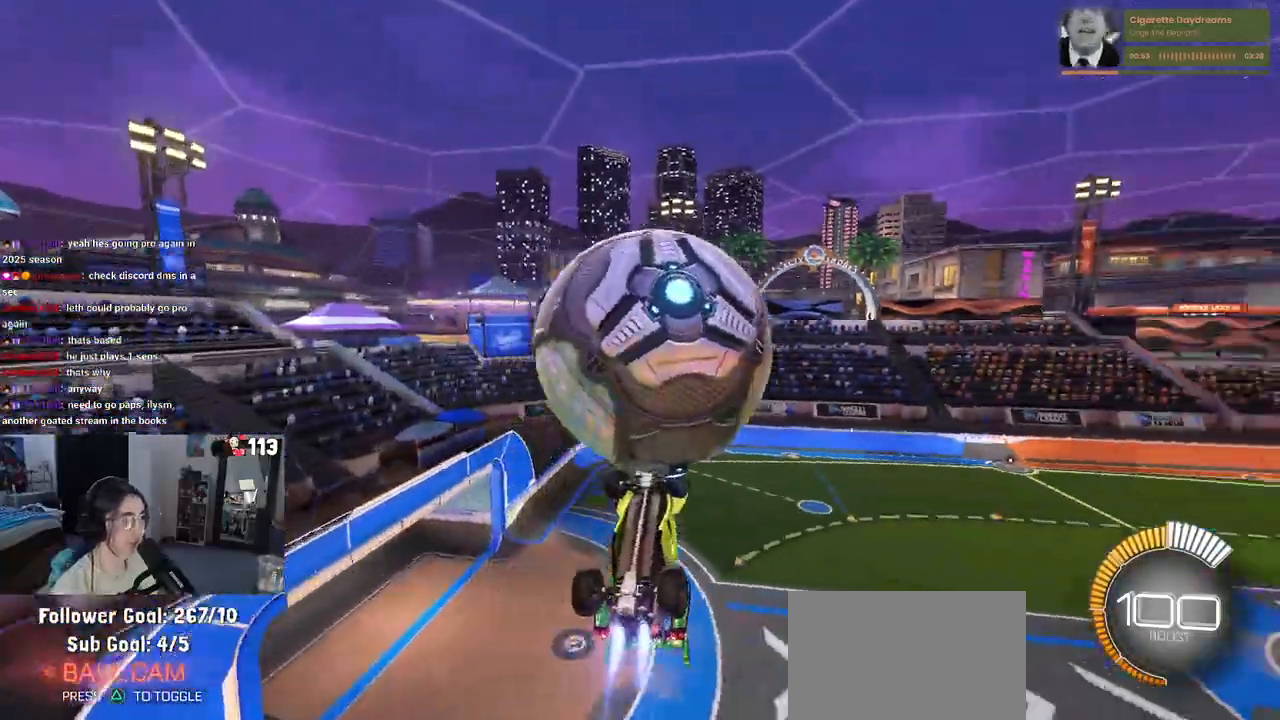
{"buttons": ["L1", "R1"], "left_stick": "down-left", "right_stick": "center", "events": [[67, "left_stick", "down"], [383, "left_stick", "down-left"]]}
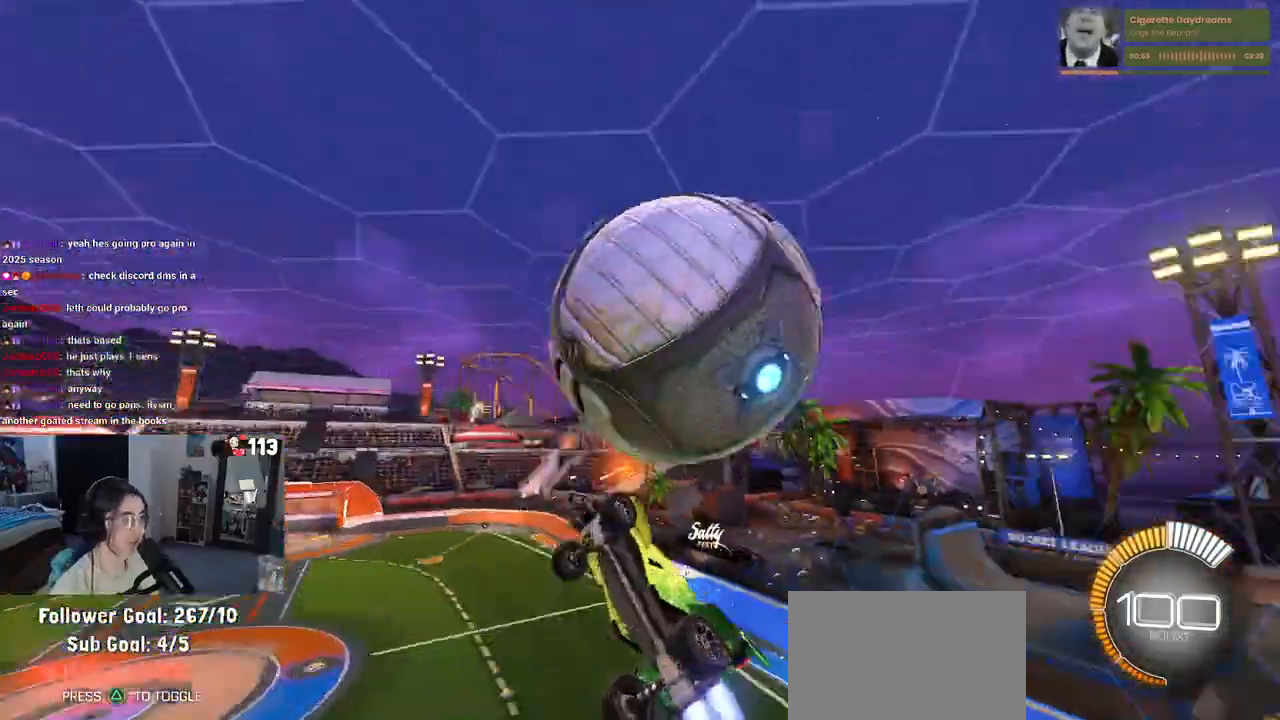
{"buttons": ["L1"], "left_stick": "up-right", "right_stick": "center", "events": [[117, "R1", "up"], [117, "left_stick", "down-right"], [383, "left_stick", "up-right"]]}
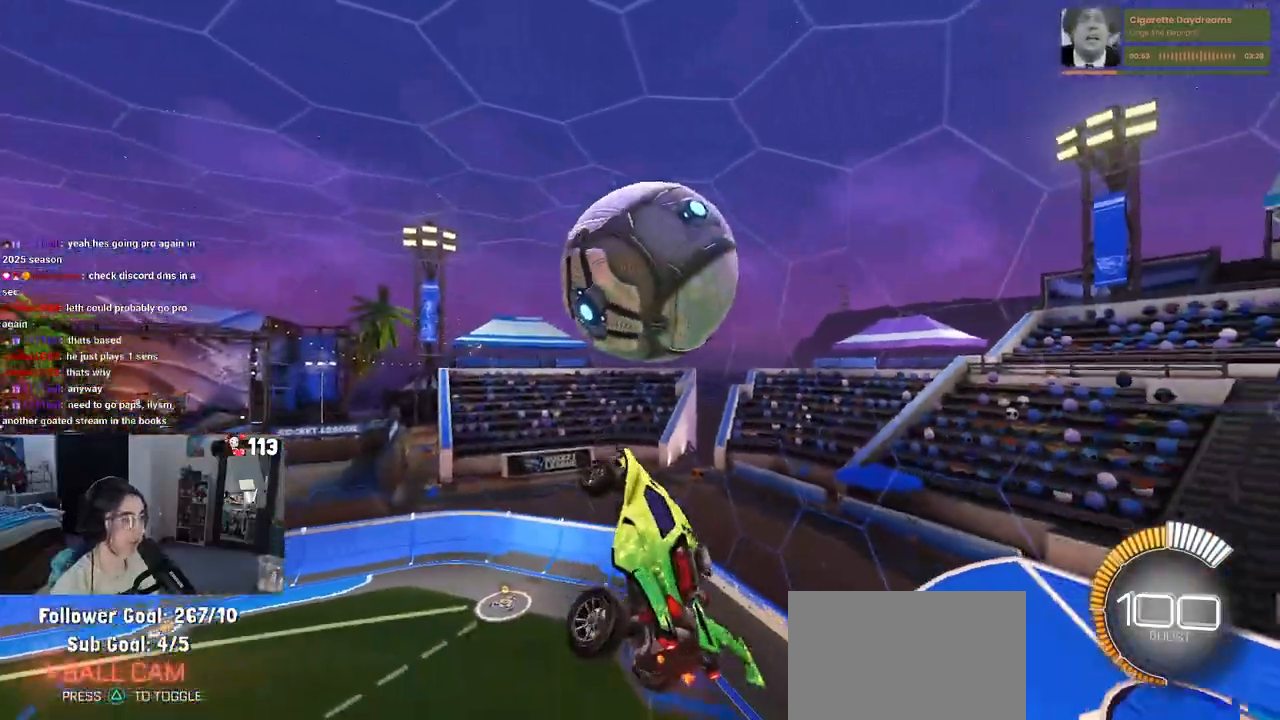
{"buttons": ["R1"], "left_stick": "down-right", "right_stick": "center", "events": [[17, "left_stick", "up"], [133, "L1", "up"], [283, "R1", "down"], [283, "left_stick", "up-left"], [317, "CROSS", "down"], [433, "CROSS", "up"], [433, "left_stick", "down-right"]]}
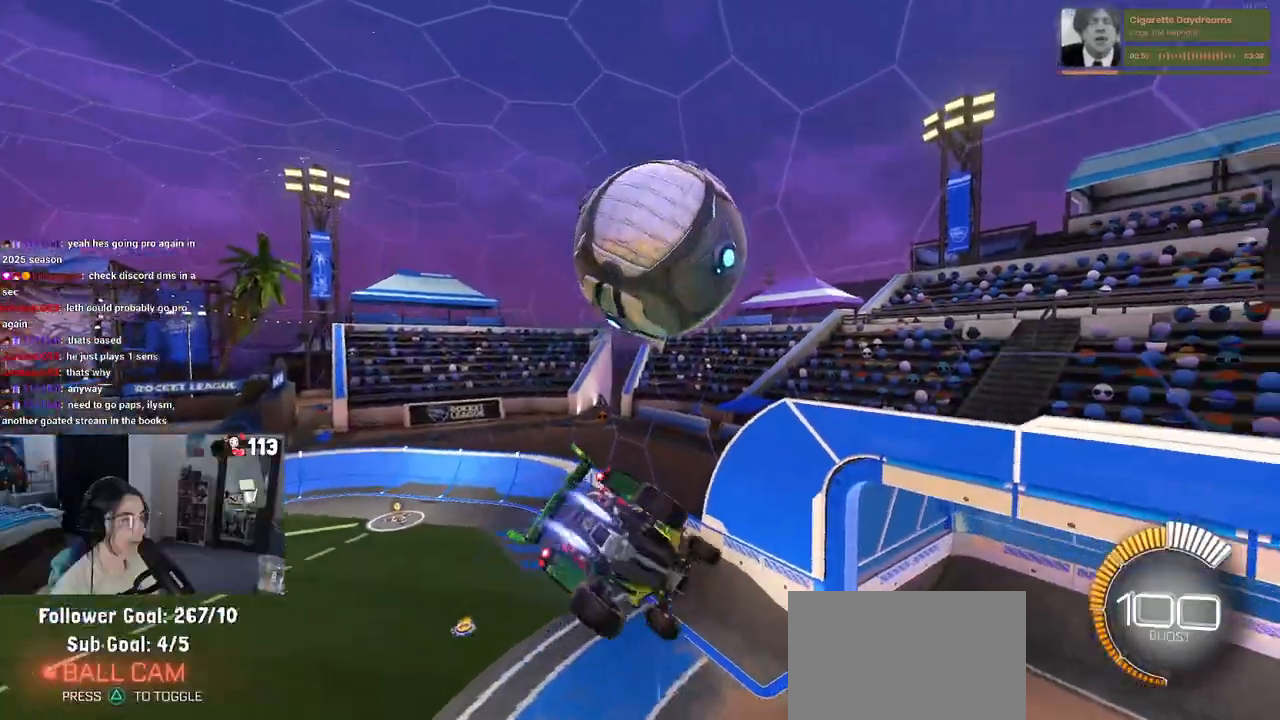
{"buttons": ["L1"], "left_stick": "down-right", "right_stick": "center", "events": [[283, "left_stick", "center"], [317, "R1", "up"], [383, "left_stick", "down-right"], [417, "L1", "down"]]}